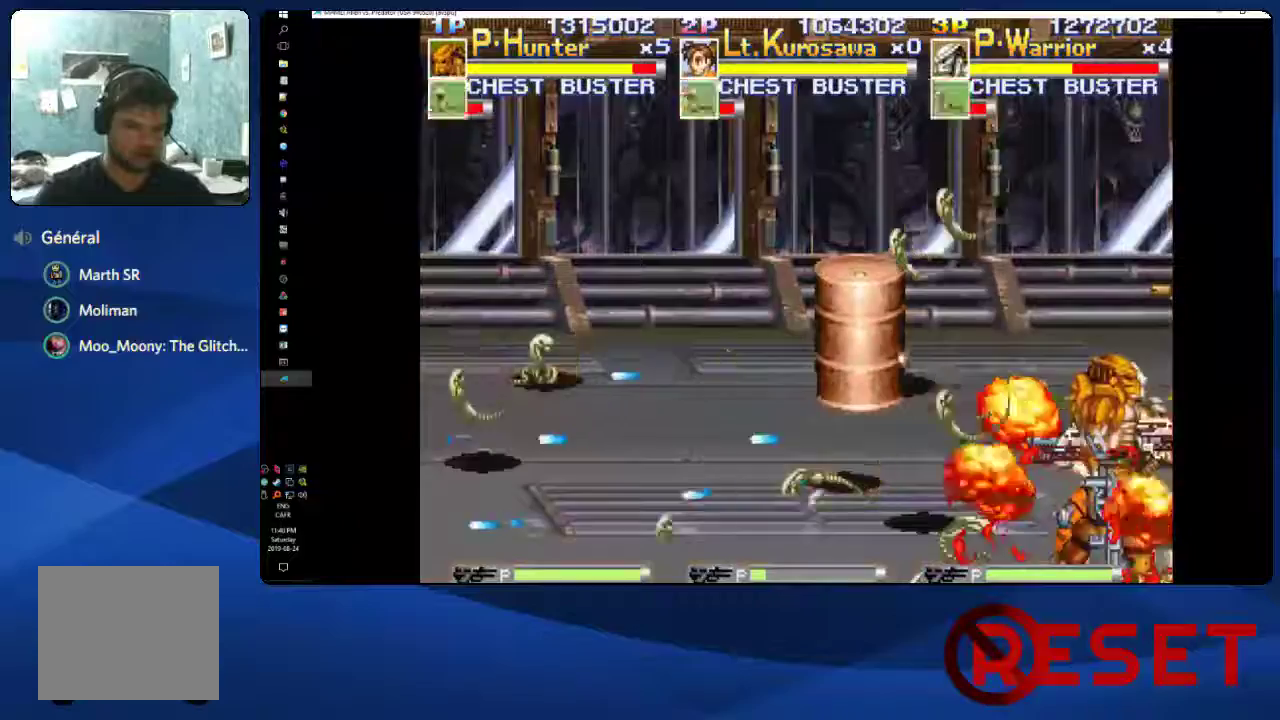
Gameplay with a controller (Xbox layout); each line is a JSON object with the inputs held at the frame after it. "events" lists button and stick changes between this image and that frame as [ms after this image, input, new state], when the widget could be followed in between. This document gives stick clicks only as held states, not as events. Not read: L3 left_stick.
{"buttons": ["A", "X"], "right_stick": "center", "events": [[17, "A", "down"], [133, "A", "up"], [150, "X", "up"], [200, "A", "down"], [200, "X", "down"], [317, "A", "up"], [333, "X", "up"], [383, "X", "down"], [400, "A", "down"]]}
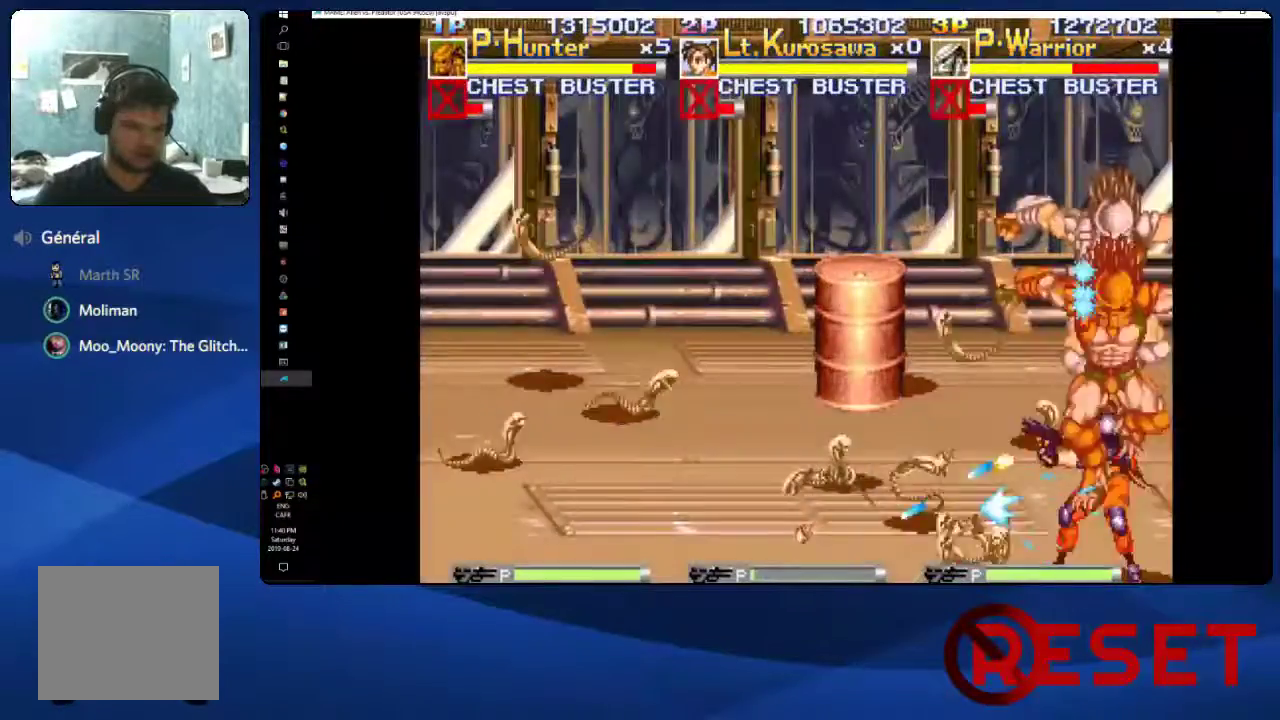
{"buttons": ["A", "X"], "right_stick": "center", "events": [[33, "A", "up"], [33, "X", "up"], [83, "A", "down"], [83, "X", "down"], [217, "A", "up"], [283, "A", "down"], [417, "A", "up"], [467, "A", "down"]]}
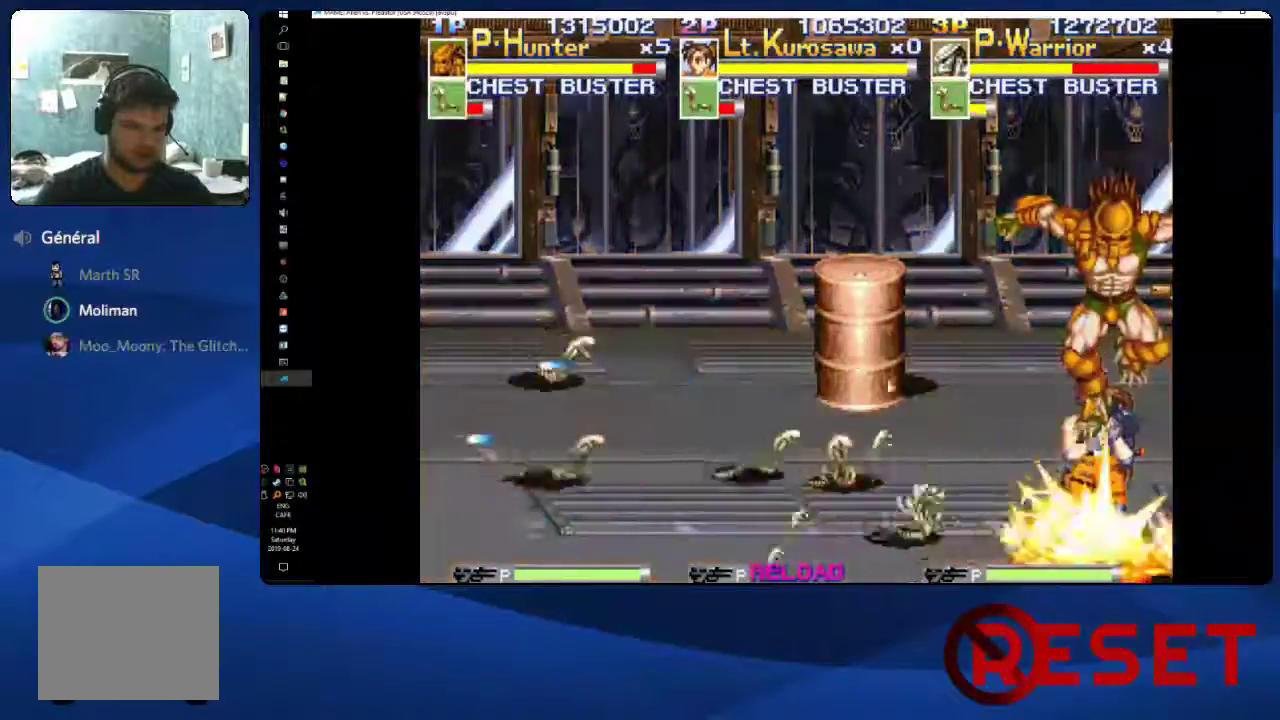
{"buttons": ["A", "X"], "right_stick": "center", "events": [[133, "A", "up"], [133, "X", "up"], [183, "A", "down"], [183, "X", "down"], [350, "A", "up"], [350, "X", "up"], [400, "A", "down"], [400, "X", "down"]]}
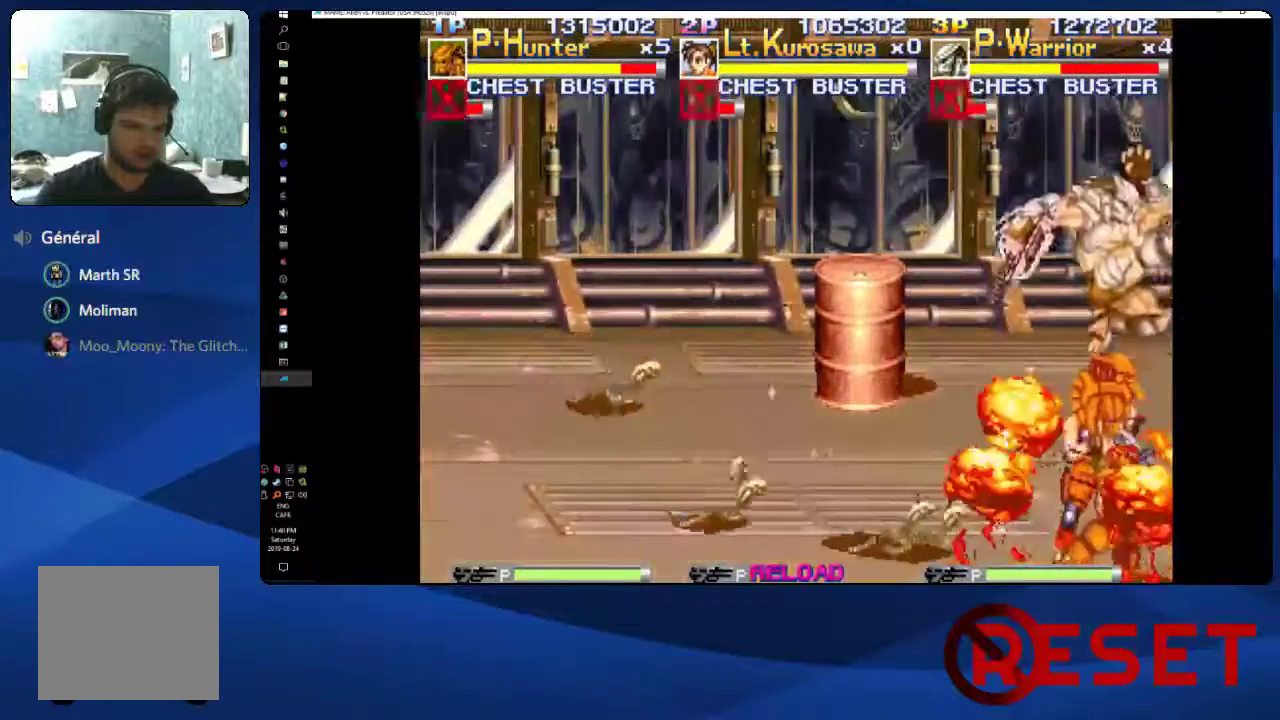
{"buttons": [], "right_stick": "center", "events": [[50, "A", "up"], [50, "X", "up"], [100, "X", "down"], [117, "A", "down"], [250, "A", "up"], [317, "A", "down"], [450, "A", "up"], [450, "X", "up"]]}
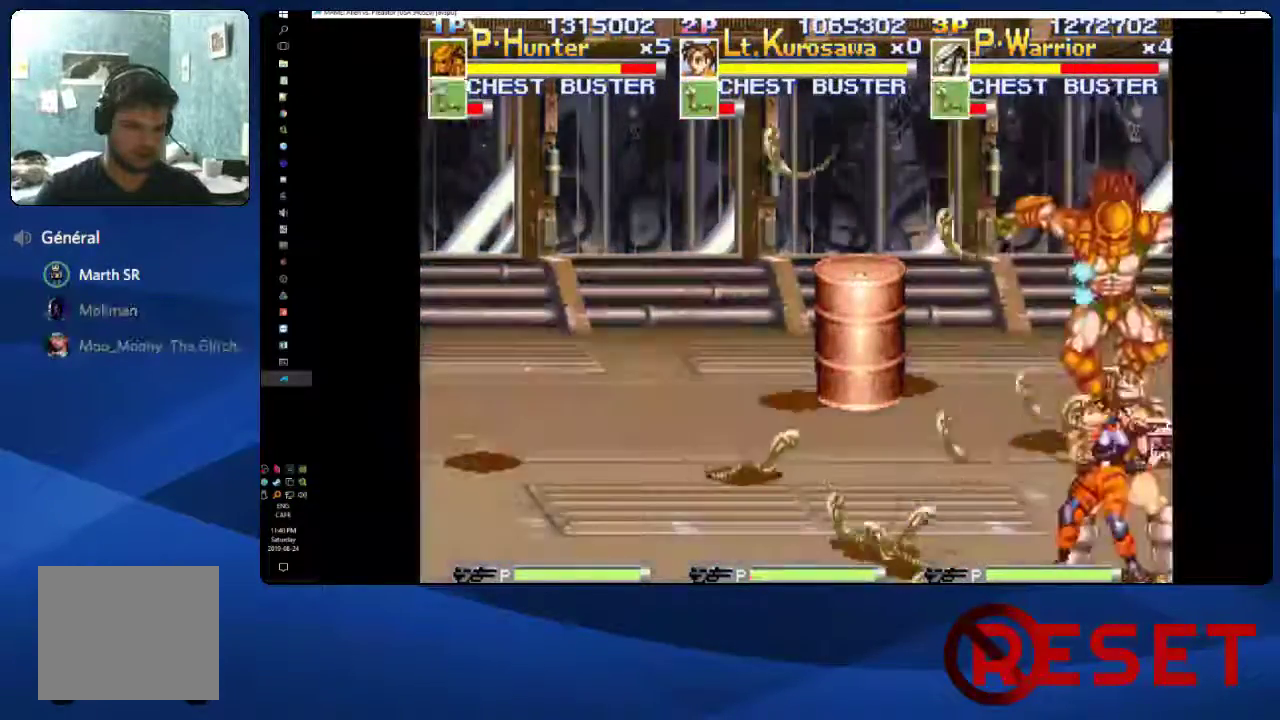
{"buttons": [], "right_stick": "center", "events": [[17, "A", "down"], [17, "X", "down"], [150, "A", "up"], [183, "X", "up"]]}
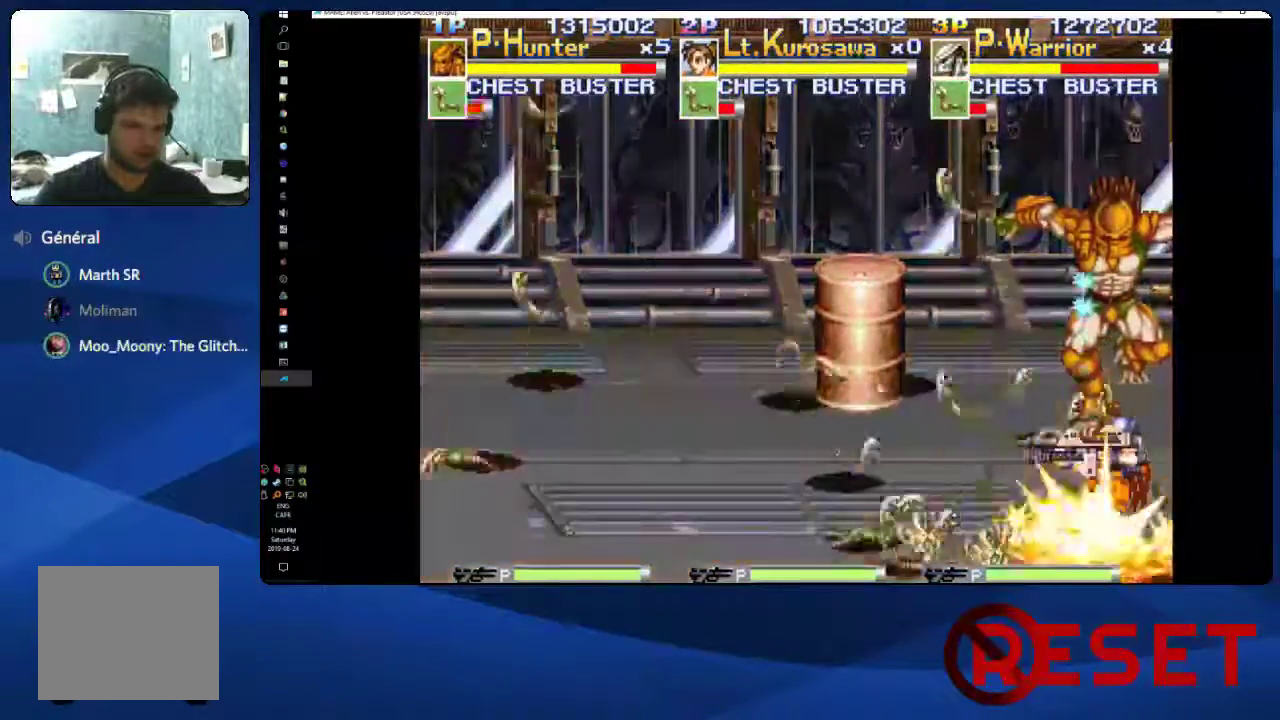
{"buttons": [], "right_stick": "center", "events": [[133, "A", "down"], [133, "X", "down"], [350, "A", "up"], [350, "X", "up"]]}
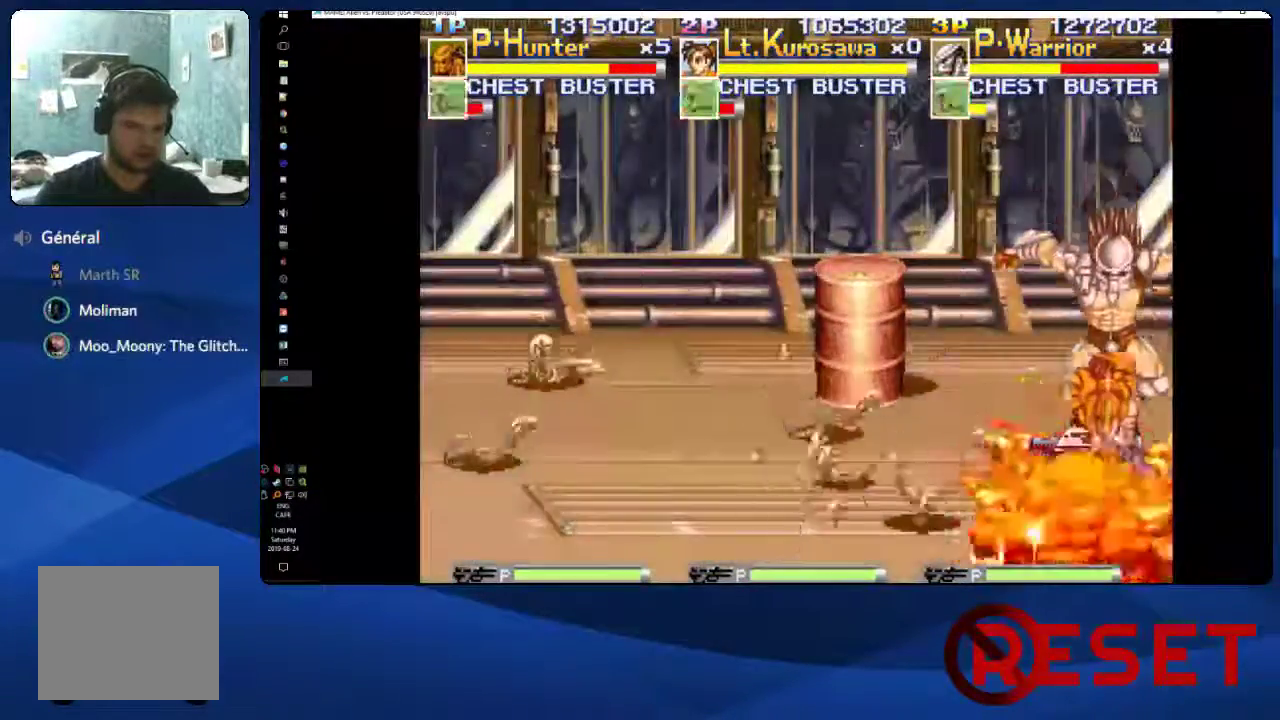
{"buttons": ["A", "X"], "right_stick": "center", "events": [[367, "A", "down"], [367, "X", "down"]]}
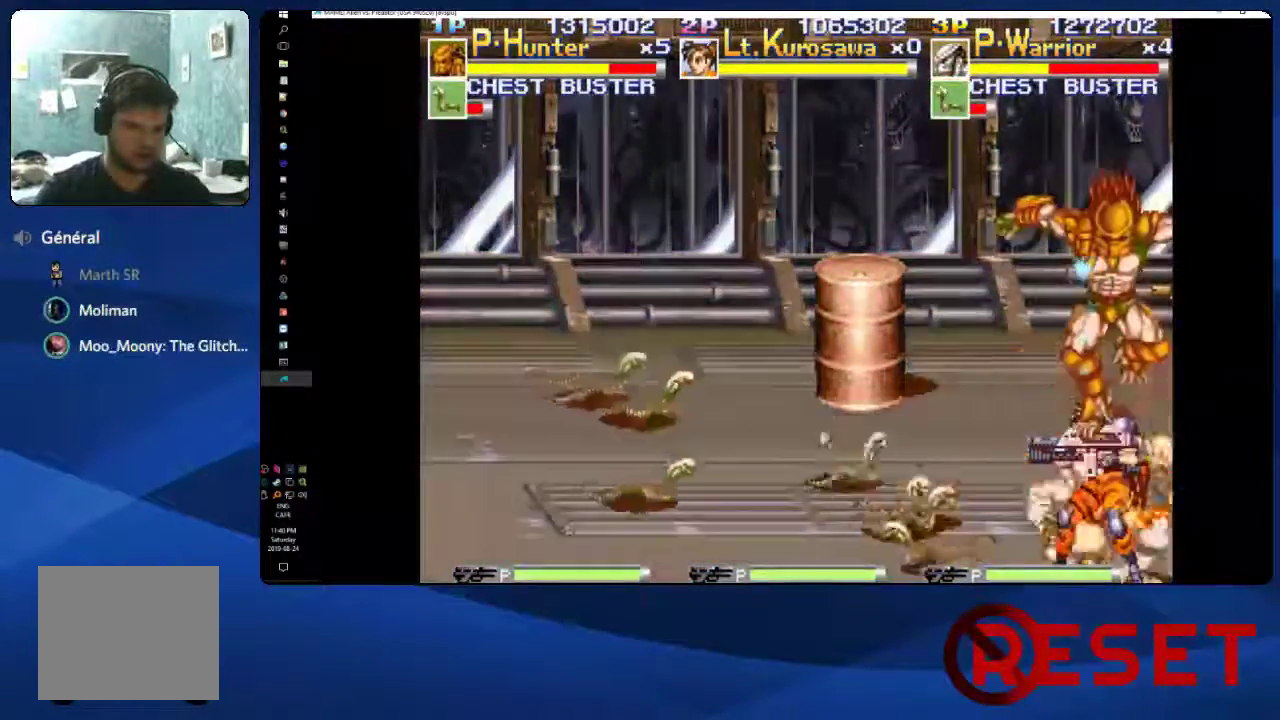
{"buttons": [], "right_stick": "center", "events": [[167, "A", "up"], [167, "X", "up"]]}
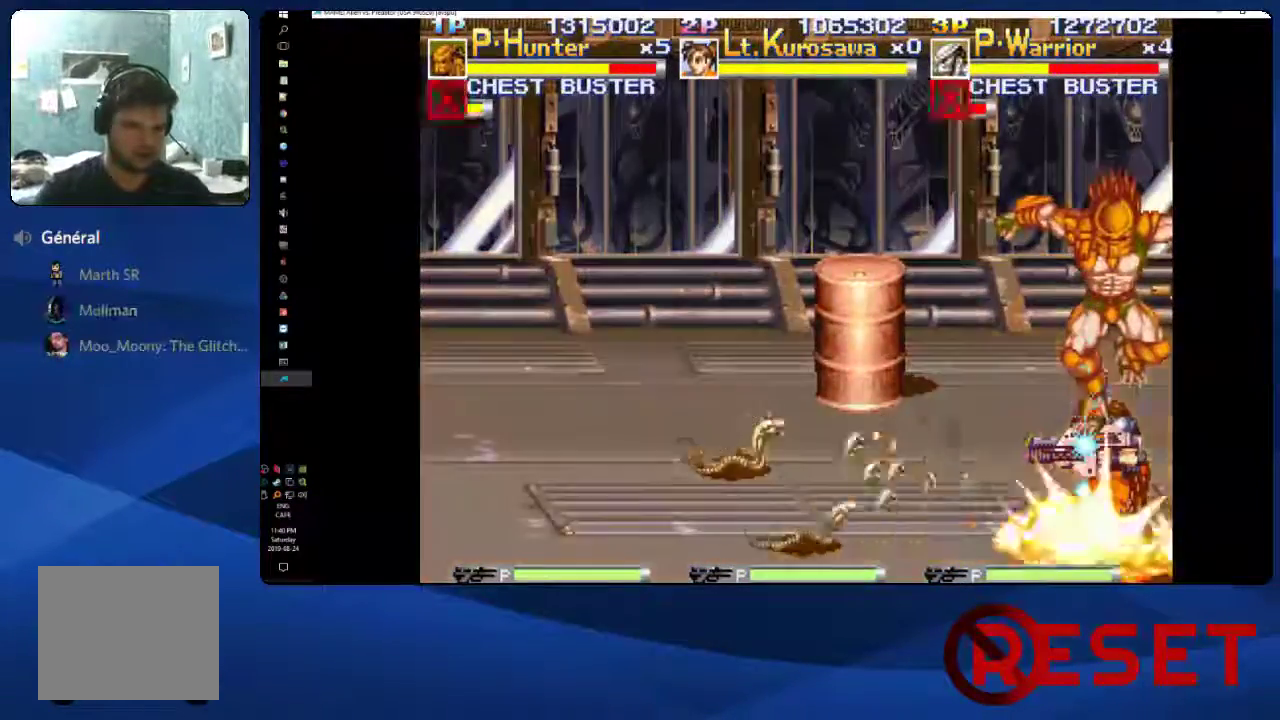
{"buttons": [], "right_stick": "center", "events": [[150, "DPAD_LEFT", "down"], [250, "DPAD_LEFT", "up"], [300, "A", "down"], [300, "X", "down"], [500, "A", "up"], [500, "X", "up"]]}
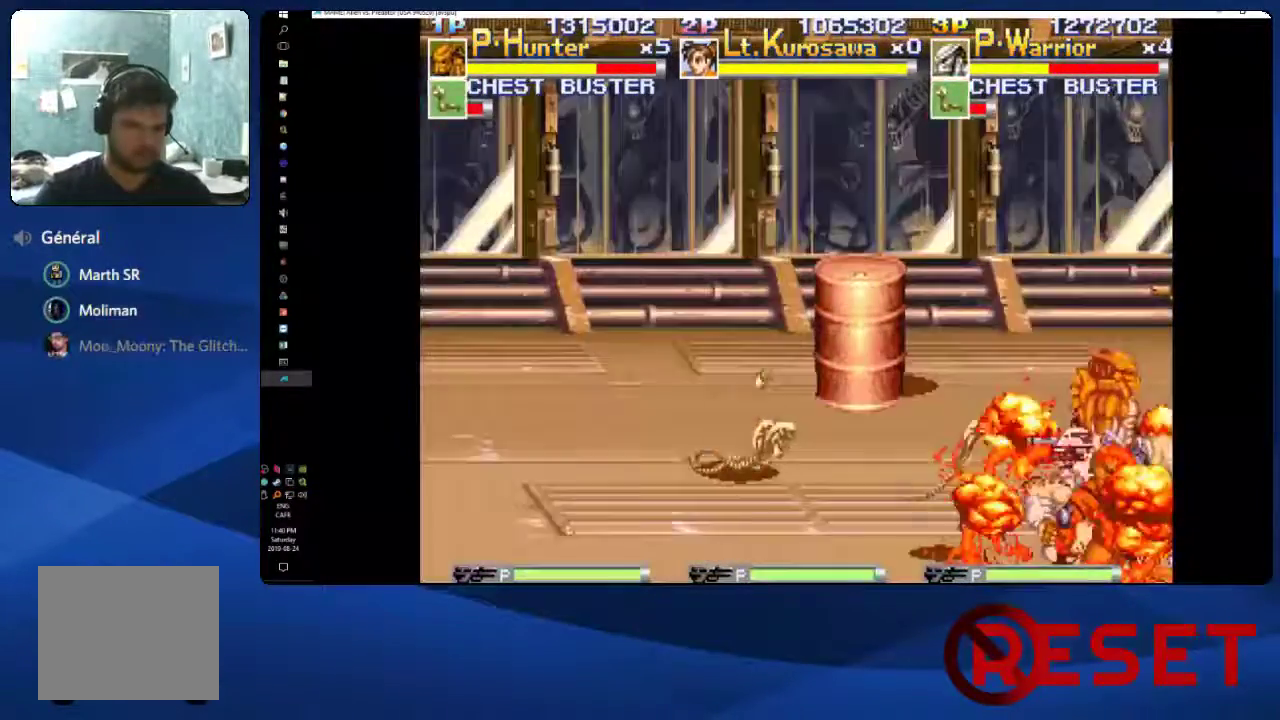
{"buttons": ["A", "X"], "right_stick": "center", "events": [[83, "A", "down"], [83, "X", "down"], [217, "A", "up"], [217, "X", "up"], [283, "X", "down"], [300, "A", "down"], [417, "A", "up"], [433, "X", "up"], [500, "A", "down"], [500, "X", "down"]]}
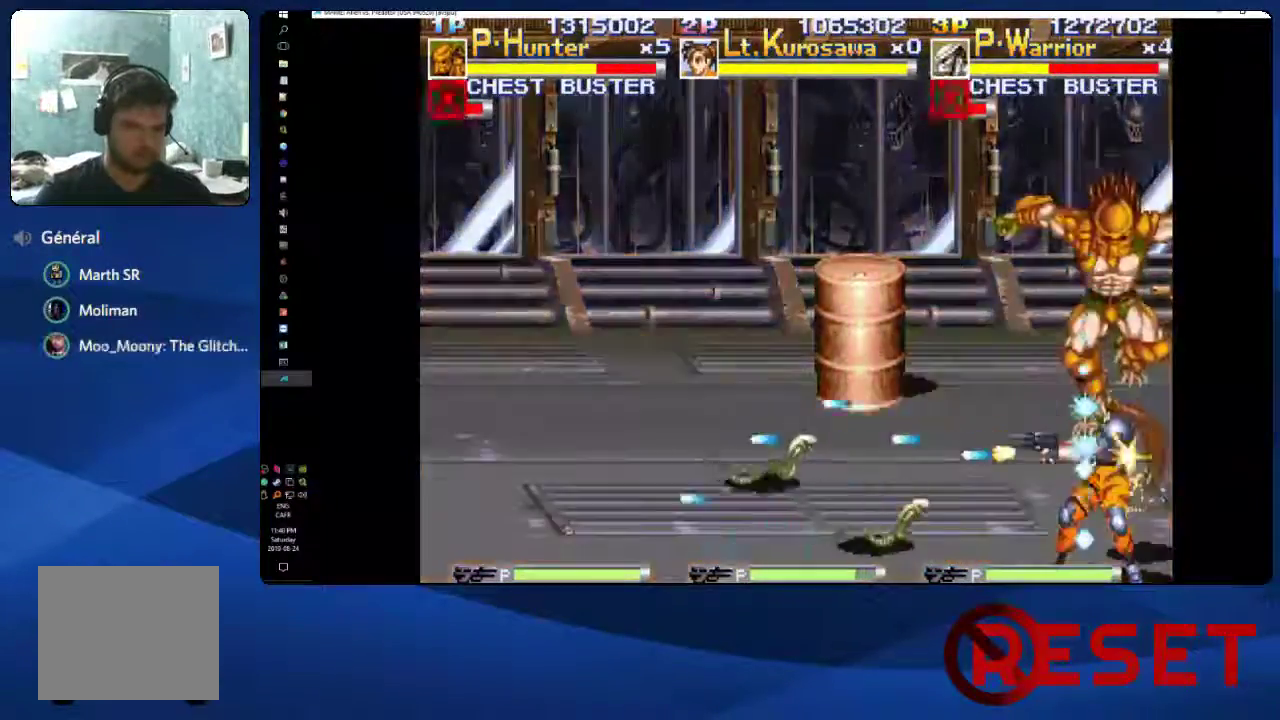
{"buttons": ["A", "X", "DPAD_LEFT"], "right_stick": "center", "events": [[33, "DPAD_LEFT", "down"], [150, "A", "up"], [167, "X", "up"], [217, "A", "down"], [217, "X", "down"], [250, "DPAD_LEFT", "up"], [367, "A", "up"], [433, "A", "down"], [500, "DPAD_LEFT", "down"]]}
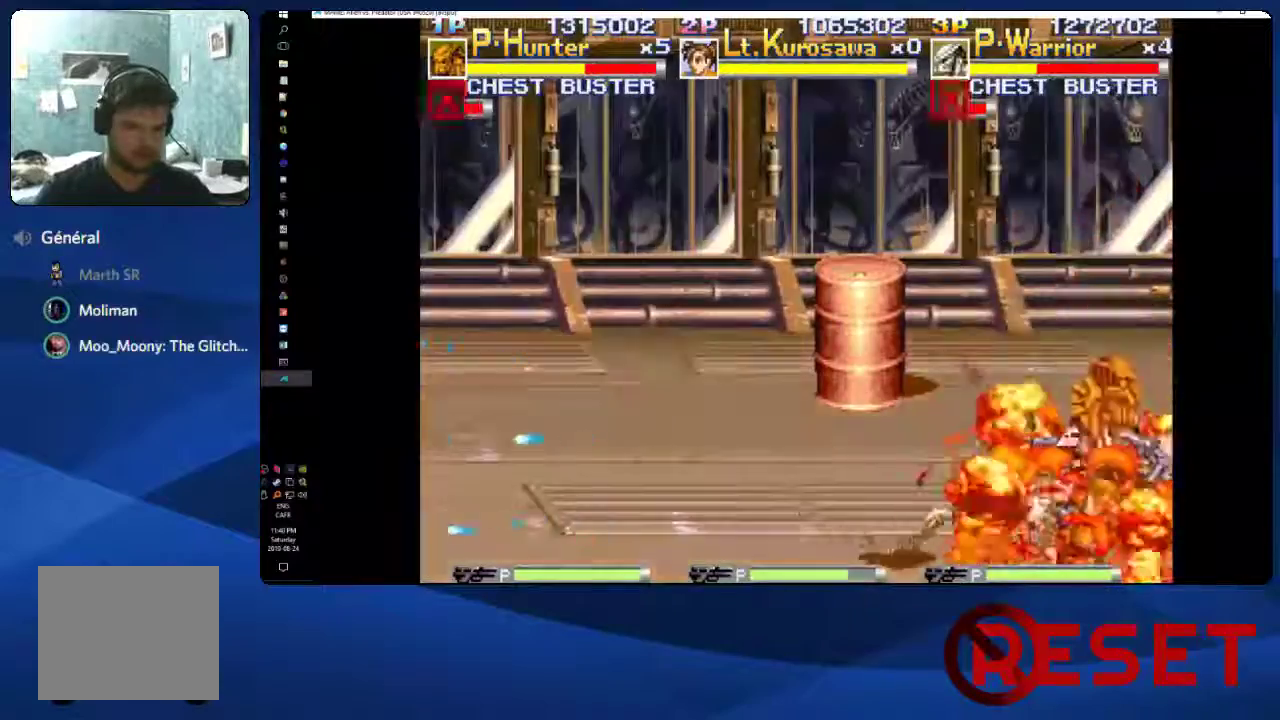
{"buttons": [], "right_stick": "center", "events": [[50, "A", "up"], [67, "X", "up"], [117, "X", "down"], [133, "A", "down"], [250, "A", "up"], [267, "X", "up"], [317, "DPAD_LEFT", "up"], [317, "X", "down"], [350, "A", "down"], [450, "A", "up"], [467, "X", "up"]]}
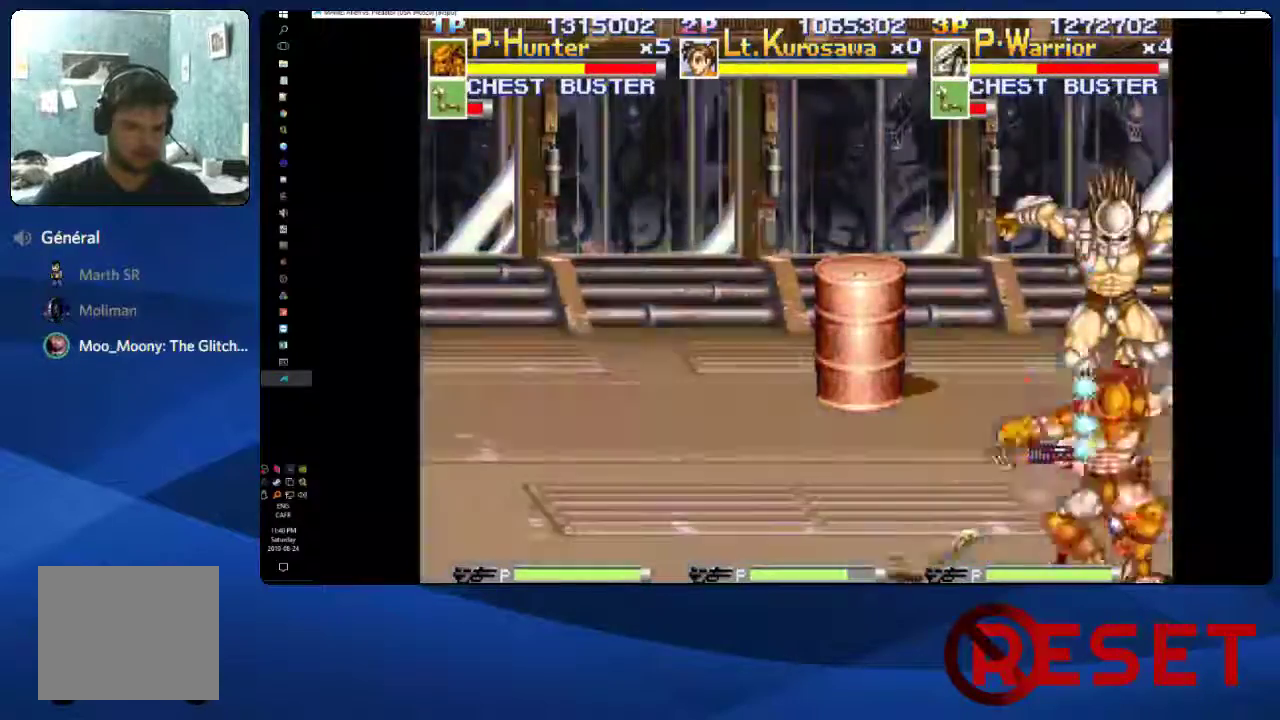
{"buttons": ["A", "X"], "right_stick": "center", "events": [[17, "A", "down"], [17, "X", "down"], [350, "A", "up"], [367, "X", "up"], [417, "X", "down"], [433, "A", "down"]]}
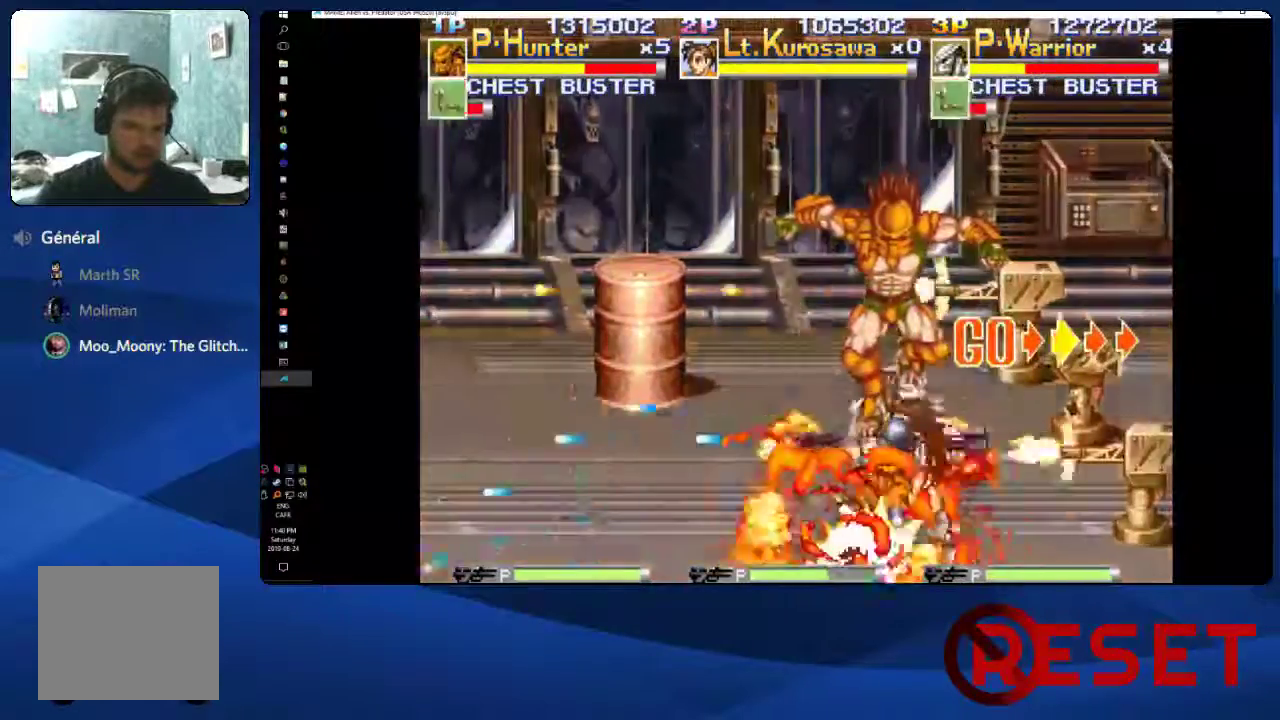
{"buttons": ["DPAD_RIGHT"], "right_stick": "center", "events": [[33, "A", "up"], [67, "X", "up"], [117, "X", "down"], [133, "A", "down"], [133, "DPAD_RIGHT", "down"], [233, "A", "up"], [250, "X", "up"]]}
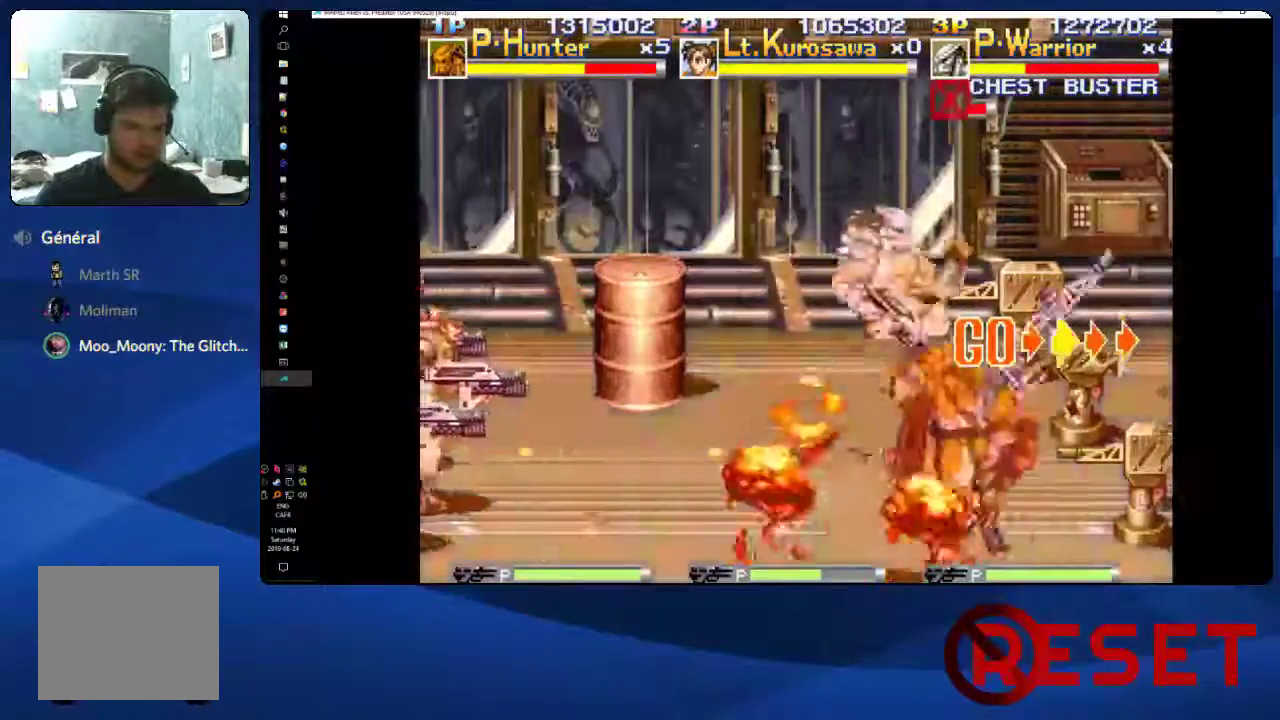
{"buttons": ["X", "DPAD_RIGHT"], "right_stick": "center", "events": [[433, "X", "down"]]}
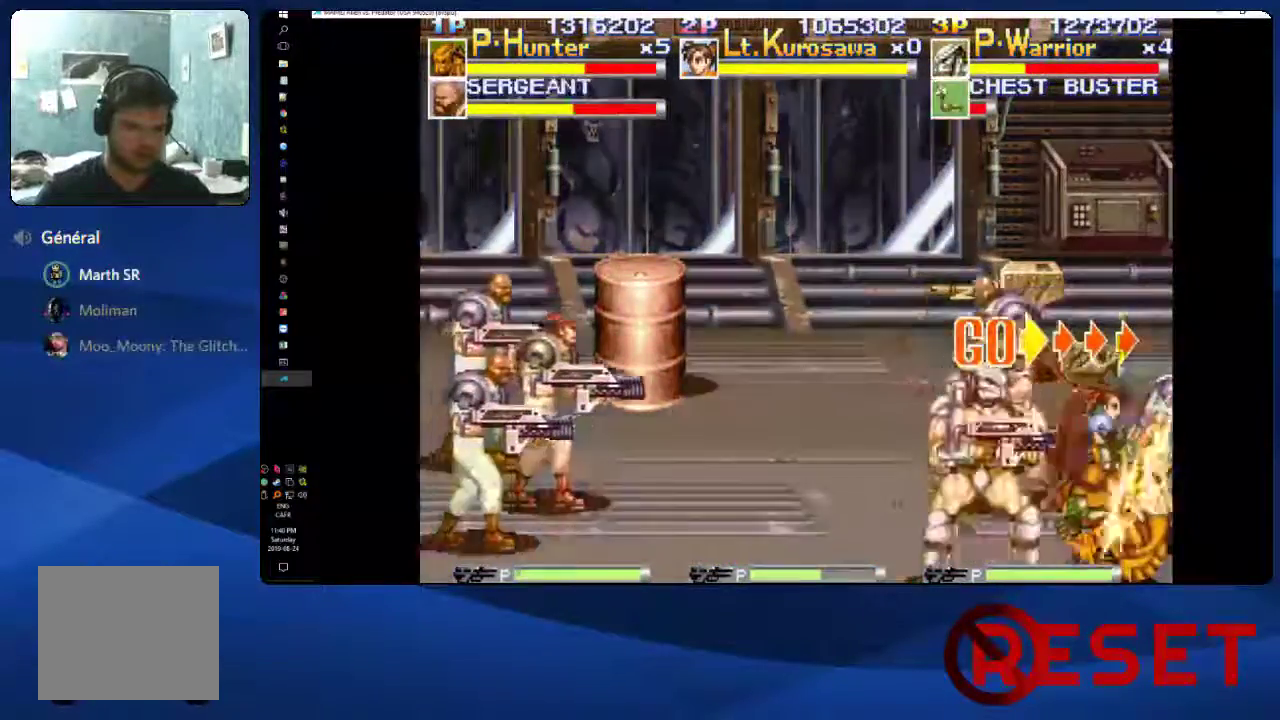
{"buttons": ["DPAD_UP", "DPAD_RIGHT"], "right_stick": "center", "events": [[83, "X", "up"], [150, "X", "down"], [283, "X", "up"], [467, "DPAD_UP", "down"]]}
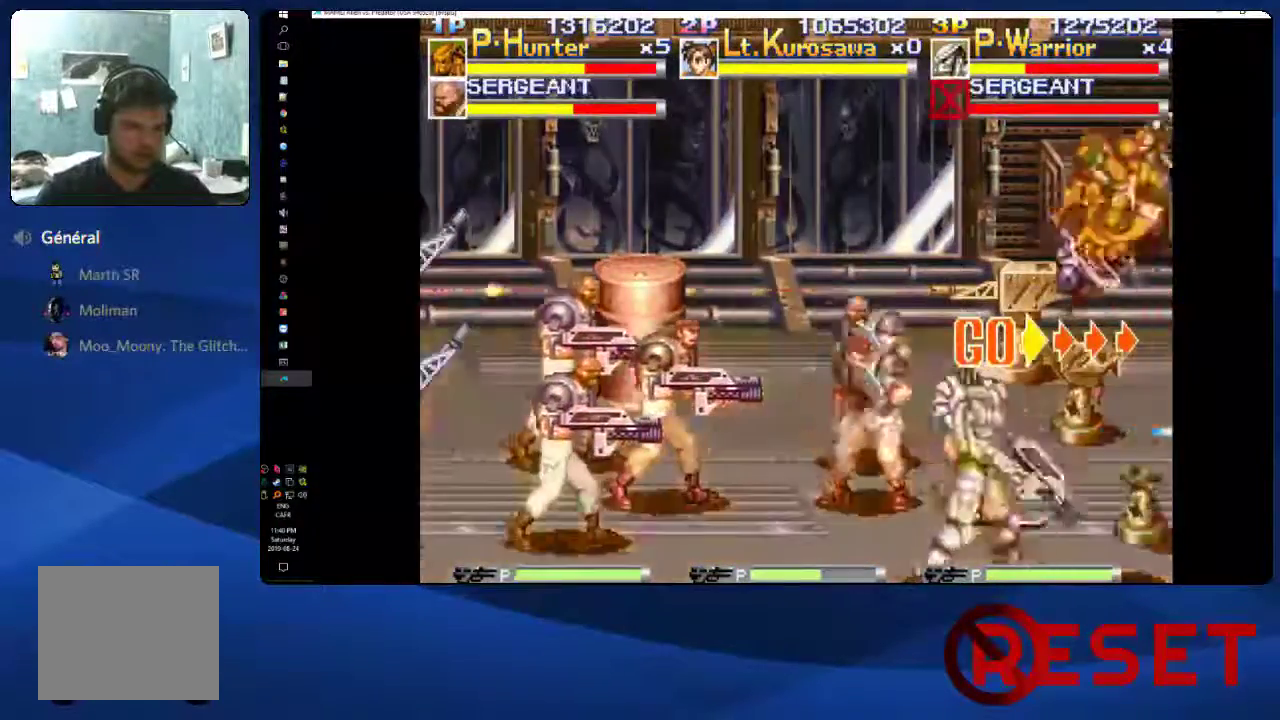
{"buttons": ["X"], "right_stick": "center", "events": [[300, "DPAD_RIGHT", "up"], [333, "DPAD_LEFT", "down"], [350, "DPAD_UP", "up"], [417, "X", "down"], [483, "DPAD_LEFT", "up"]]}
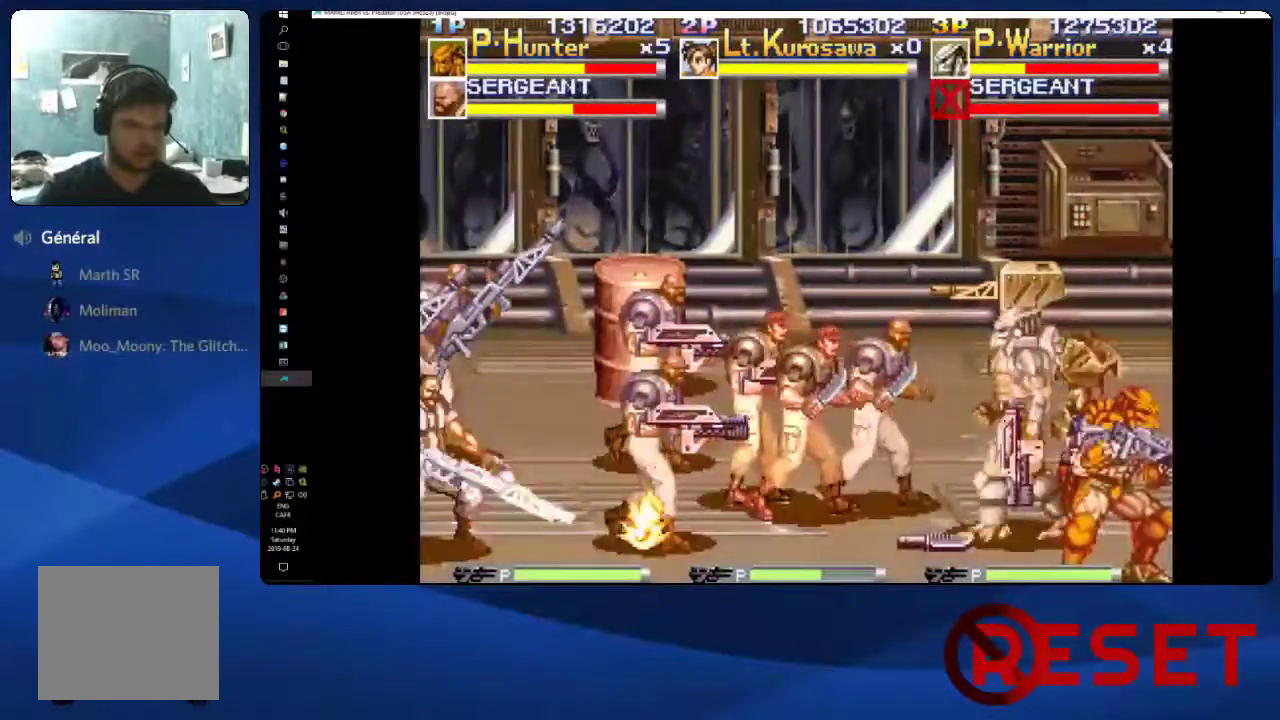
{"buttons": ["X"], "right_stick": "center", "events": [[33, "X", "up"], [83, "X", "down"], [233, "X", "up"], [300, "X", "down"], [433, "X", "up"], [483, "X", "down"]]}
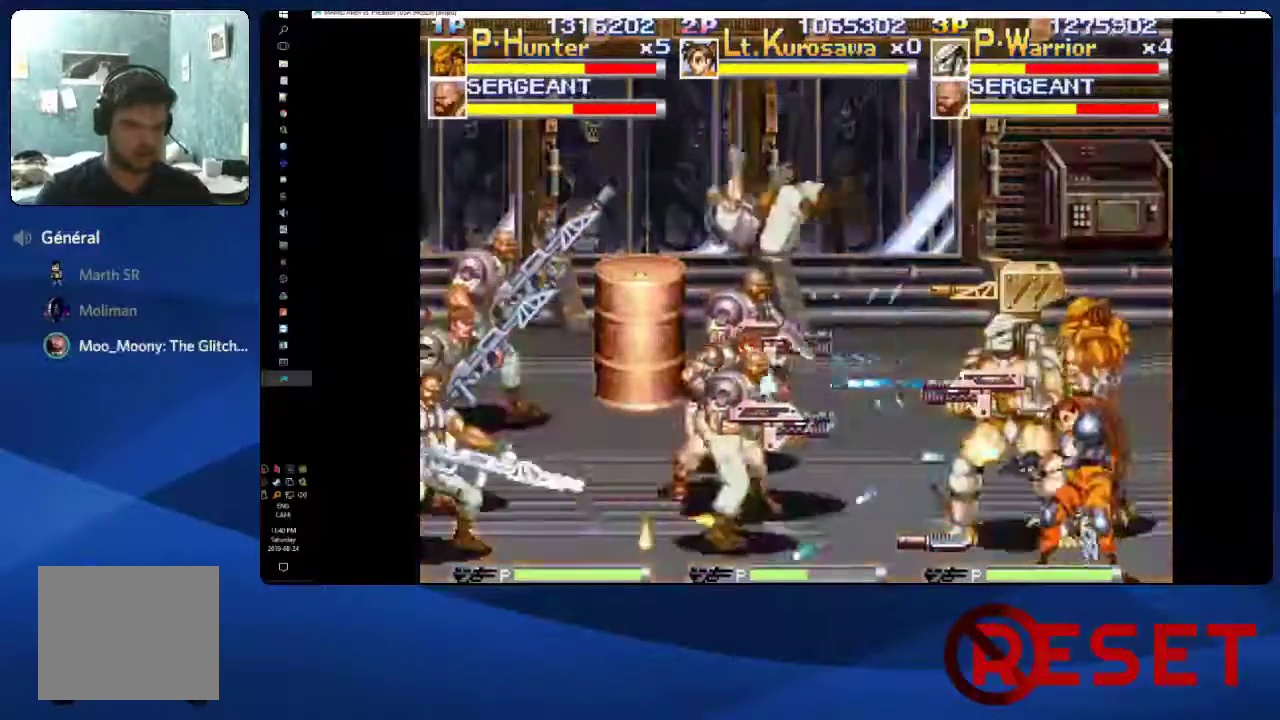
{"buttons": ["X"], "right_stick": "center", "events": [[100, "X", "up"], [150, "X", "down"], [283, "X", "up"], [333, "X", "down"]]}
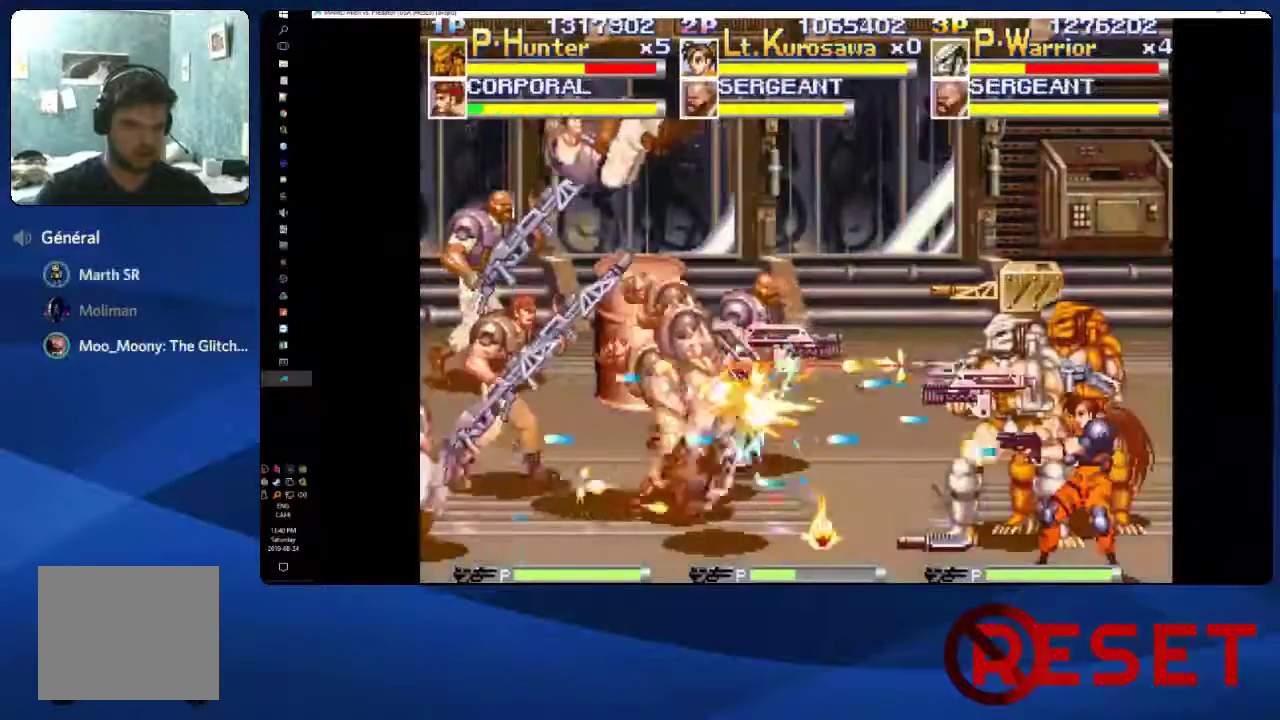
{"buttons": ["DPAD_UP"], "right_stick": "center", "events": [[150, "X", "up"], [183, "DPAD_UP", "down"]]}
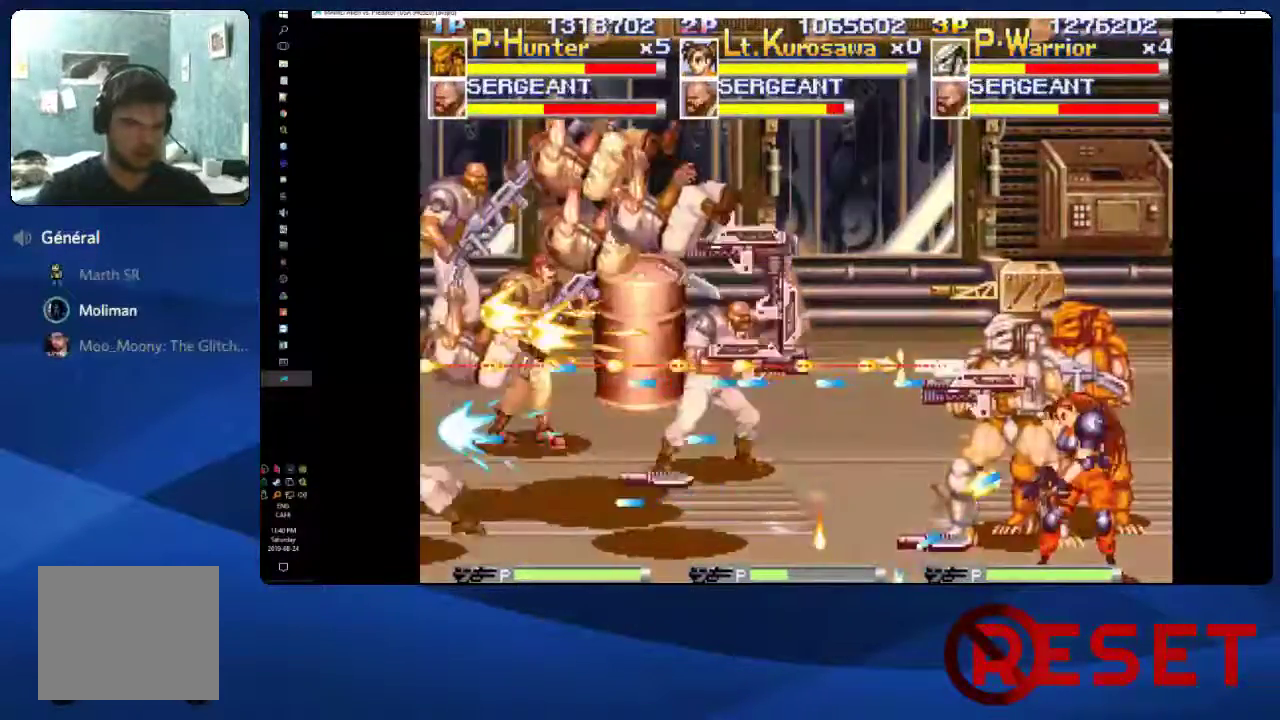
{"buttons": ["DPAD_UP"], "right_stick": "center", "events": []}
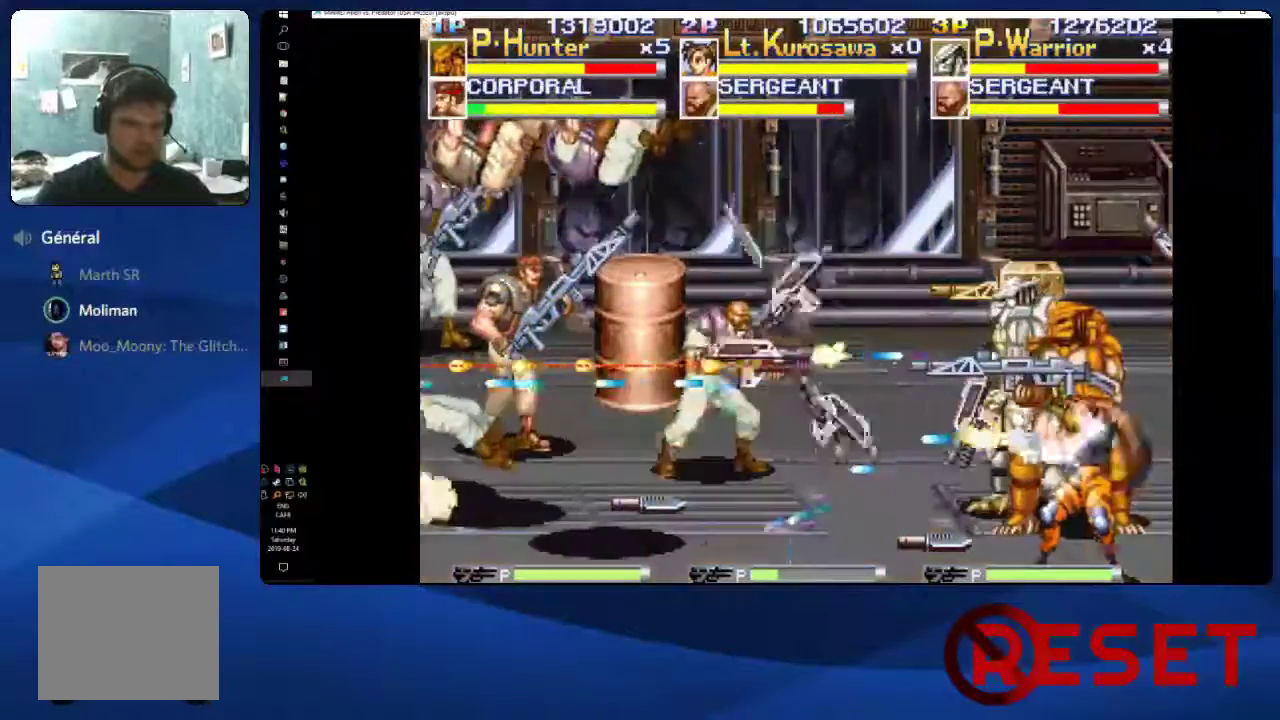
{"buttons": [], "right_stick": "center", "events": [[150, "DPAD_UP", "up"], [150, "X", "down"], [283, "X", "up"], [350, "X", "down"], [483, "X", "up"]]}
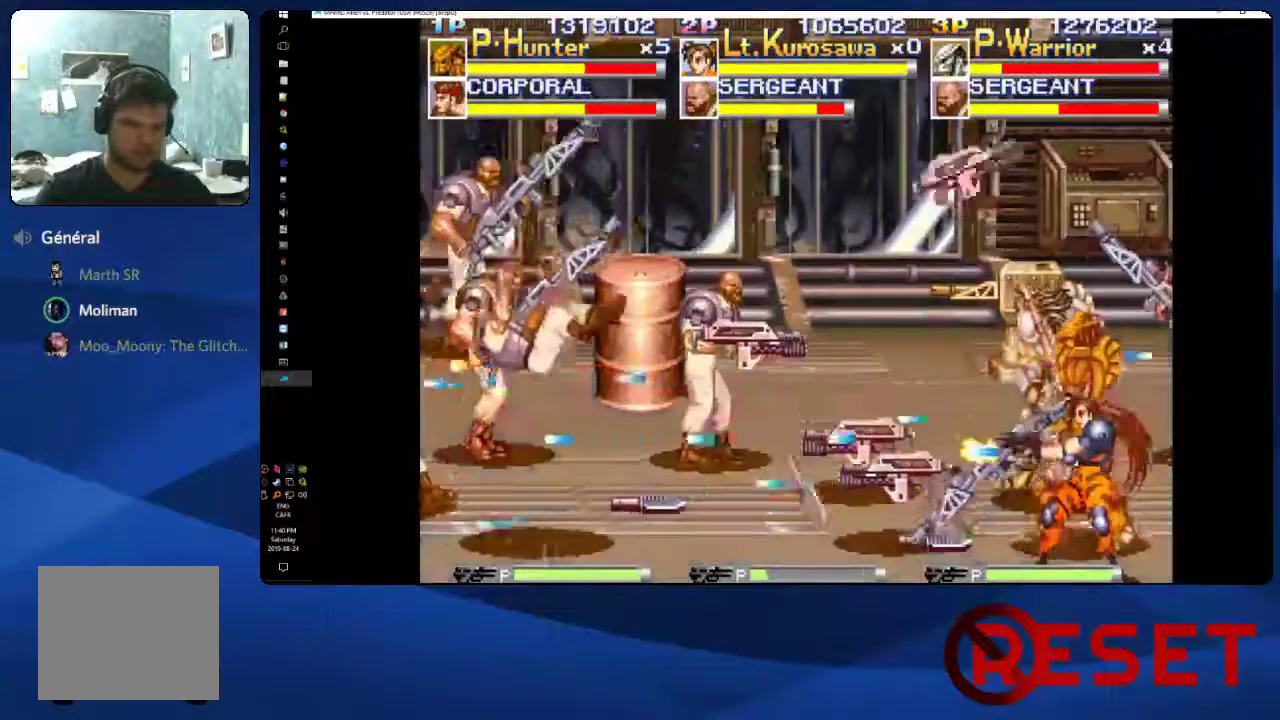
{"buttons": ["X", "DPAD_UP", "DPAD_LEFT"], "right_stick": "center", "events": [[50, "X", "down"], [167, "X", "up"], [217, "DPAD_UP", "down"], [250, "X", "down"], [267, "DPAD_LEFT", "down"], [367, "X", "up"], [483, "X", "down"]]}
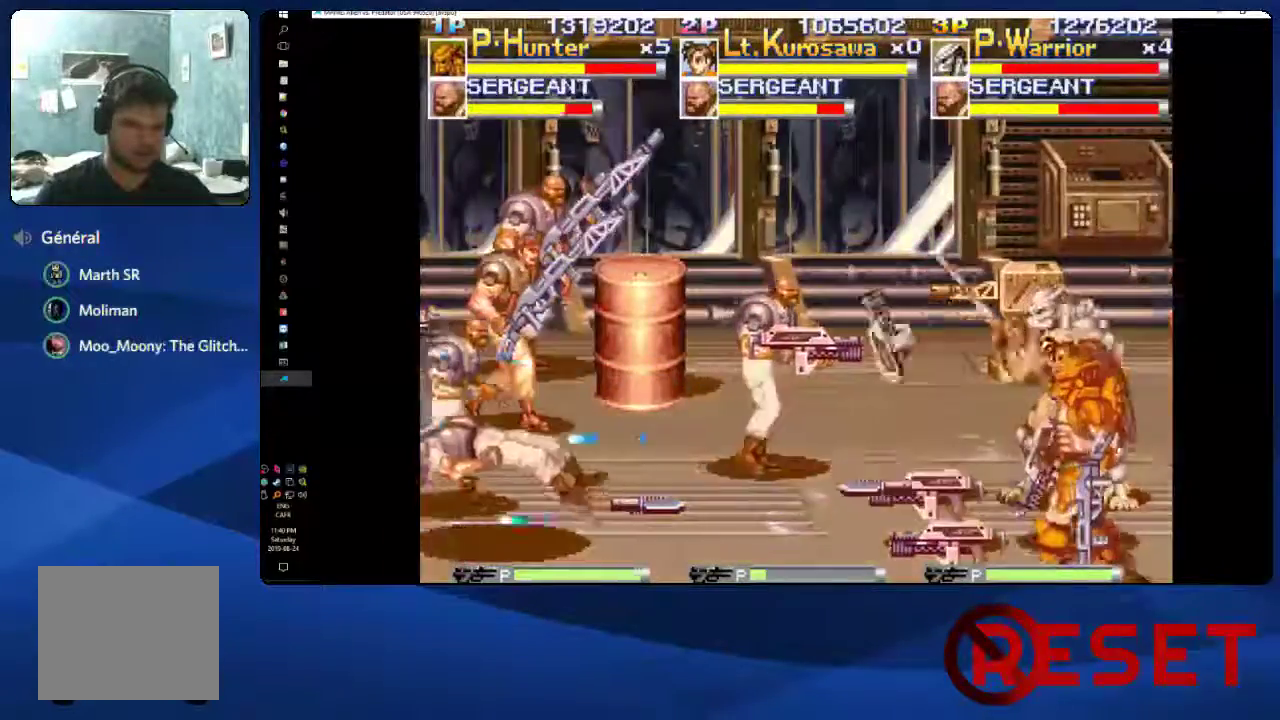
{"buttons": ["DPAD_LEFT"], "right_stick": "center", "events": [[67, "DPAD_UP", "up"], [100, "X", "up"]]}
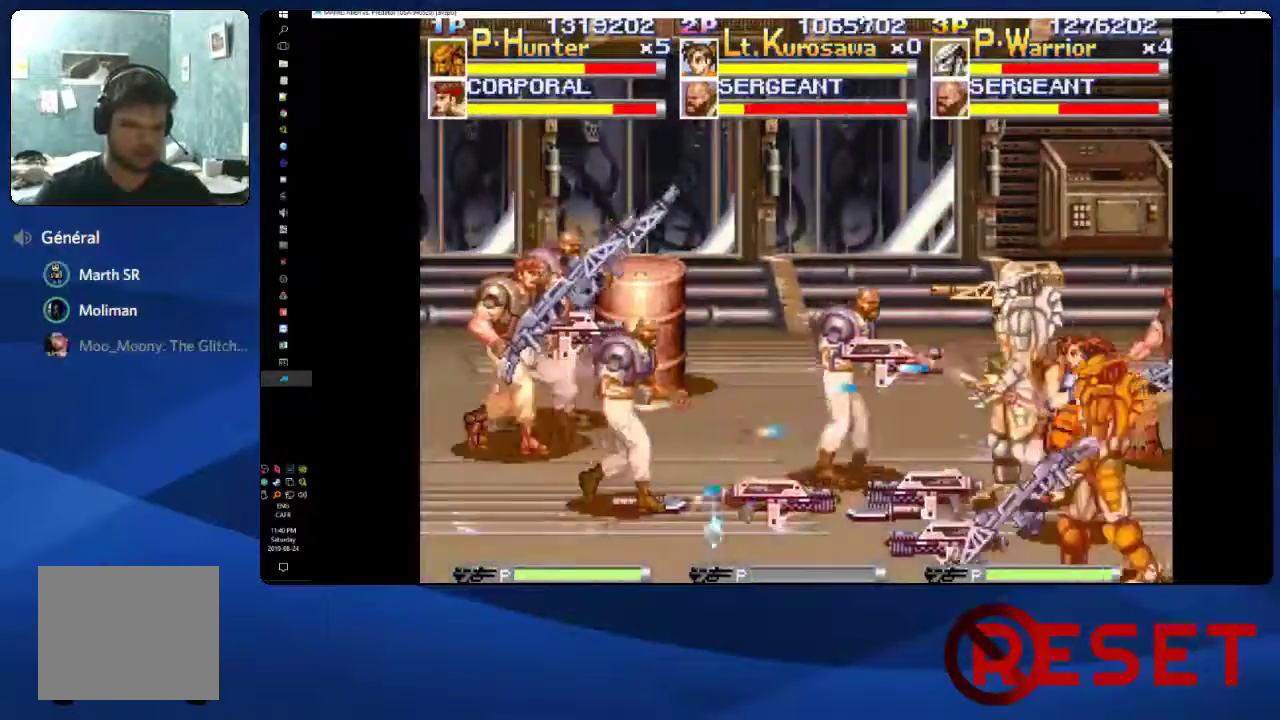
{"buttons": ["X", "DPAD_LEFT"], "right_stick": "center", "events": [[17, "DPAD_UP", "down"], [133, "DPAD_LEFT", "up"], [133, "X", "down"], [200, "DPAD_LEFT", "down"], [200, "X", "up"], [233, "DPAD_UP", "up"], [267, "X", "down"], [383, "X", "up"], [450, "X", "down"]]}
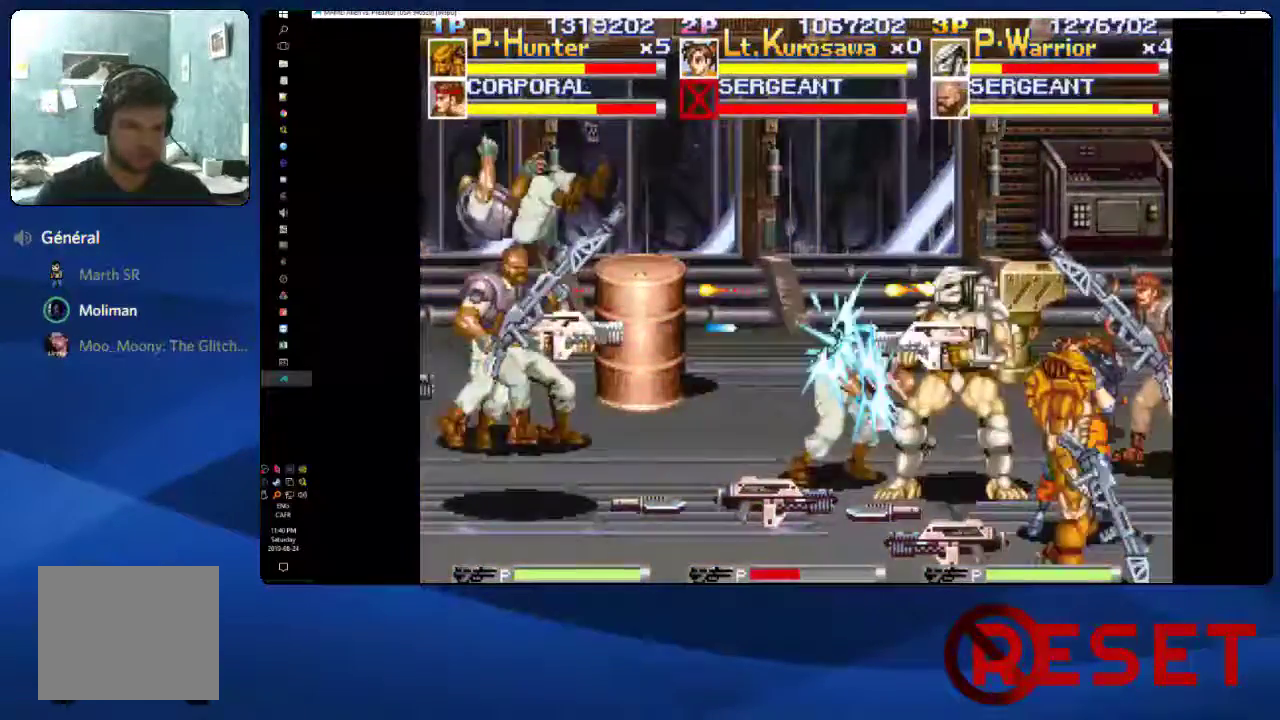
{"buttons": ["DPAD_LEFT"], "right_stick": "center", "events": [[67, "X", "up"], [133, "X", "down"], [250, "X", "up"], [317, "X", "down"], [433, "X", "up"]]}
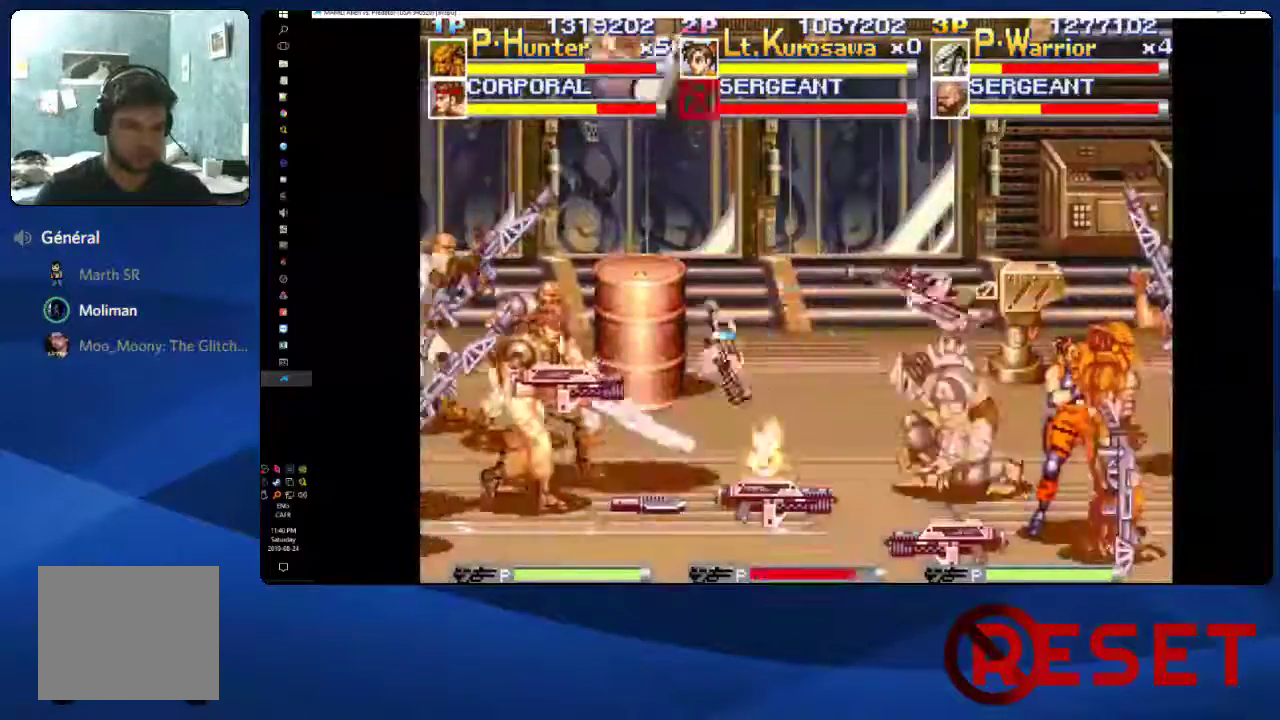
{"buttons": ["DPAD_DOWN", "DPAD_LEFT"], "right_stick": "center", "events": [[217, "DPAD_LEFT", "up"], [267, "DPAD_RIGHT", "down"], [317, "DPAD_DOWN", "down"], [450, "DPAD_RIGHT", "up"], [483, "DPAD_LEFT", "down"]]}